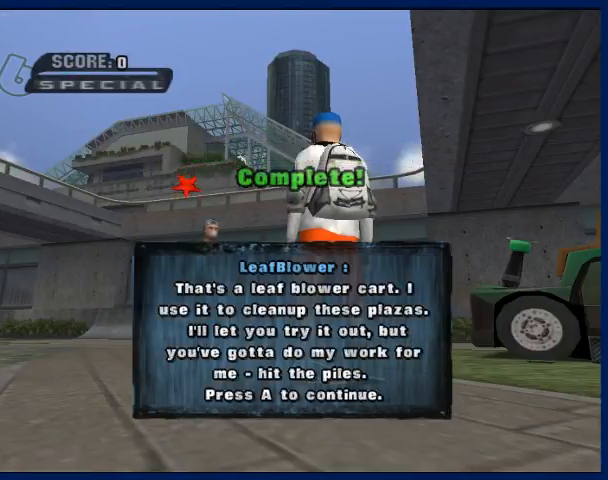
Gameplay with a controller (PlayStation layout); each line is a JSON object with the inputs held at the frame after it. "button_events" lists button changes between this image and that frame as [ms after this image, input, new state], when the widget could be followed in between (sticks are given only as held states). Not read: L3 R3.
{"buttons": ["CROSS"], "left_stick": "left", "right_stick": "center", "button_events": [[133, "CROSS", "up"], [233, "CROSS", "down"]]}
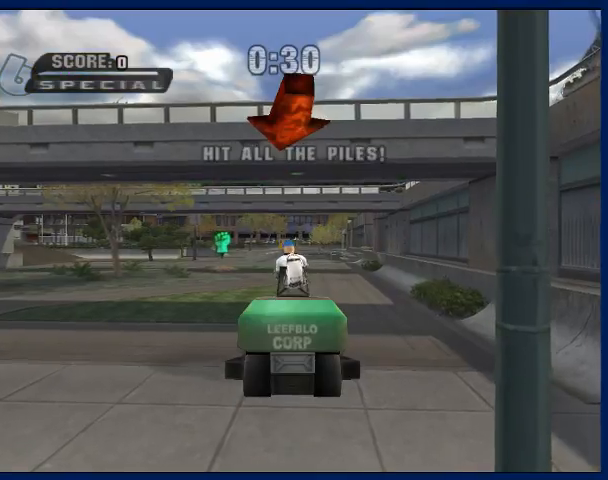
{"buttons": ["CROSS"], "left_stick": "center", "right_stick": "center", "button_events": []}
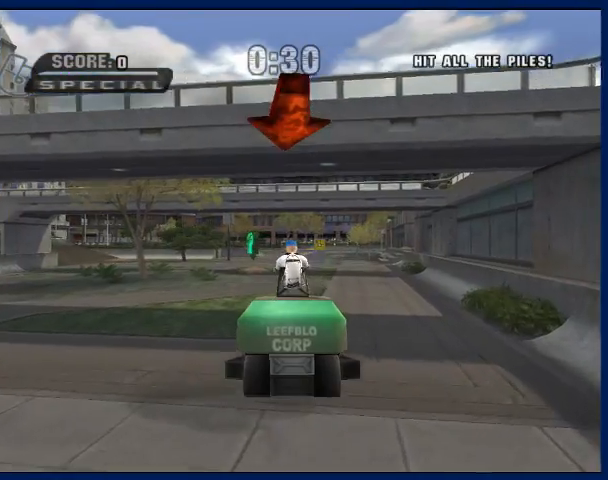
{"buttons": ["CROSS"], "left_stick": "center", "right_stick": "center", "button_events": []}
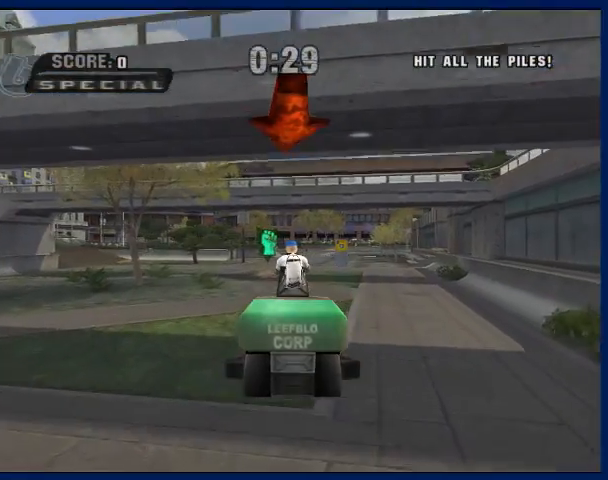
{"buttons": ["CROSS"], "left_stick": "left", "right_stick": "center", "button_events": []}
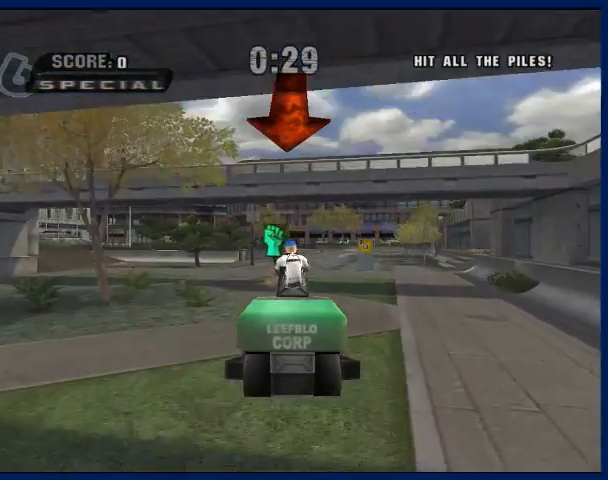
{"buttons": ["CROSS"], "left_stick": "left", "right_stick": "center", "button_events": []}
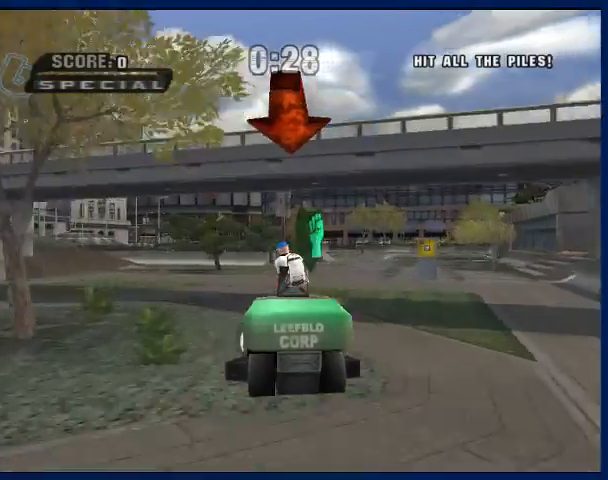
{"buttons": ["CROSS"], "left_stick": "center", "right_stick": "center", "button_events": []}
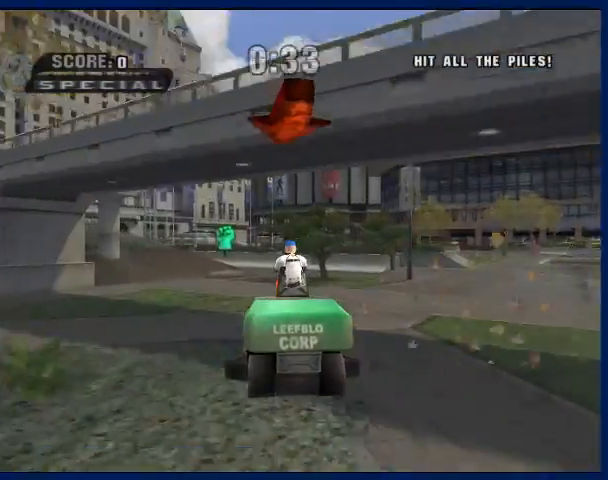
{"buttons": ["CROSS"], "left_stick": "center", "right_stick": "center", "button_events": []}
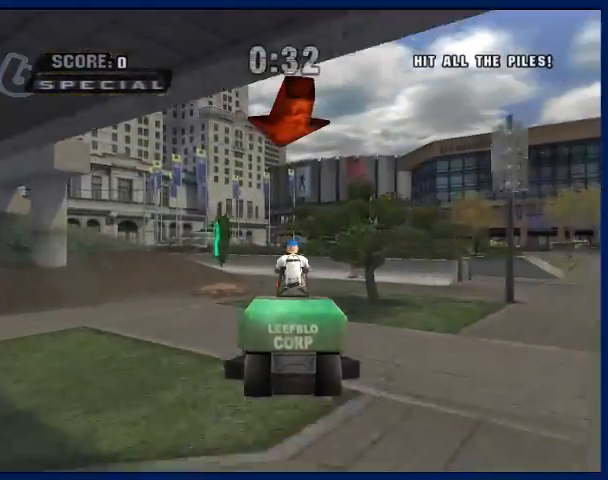
{"buttons": [], "left_stick": "center", "right_stick": "center", "button_events": [[267, "CROSS", "up"]]}
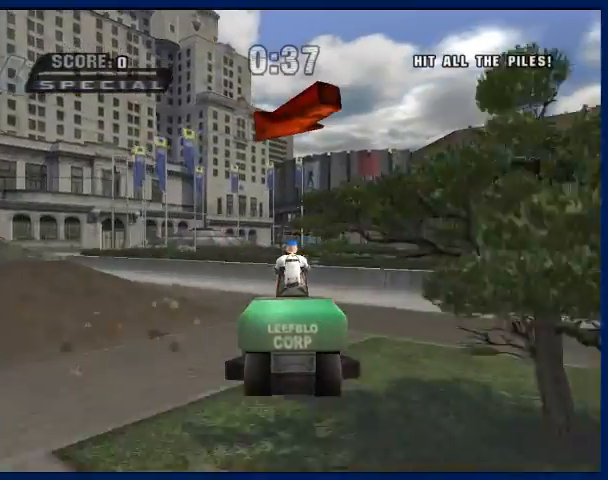
{"buttons": ["CROSS"], "left_stick": "left", "right_stick": "center", "button_events": [[433, "CROSS", "down"]]}
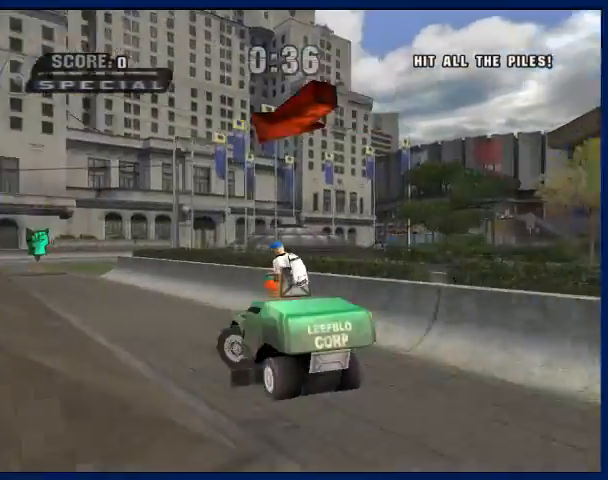
{"buttons": ["CROSS"], "left_stick": "center", "right_stick": "center", "button_events": []}
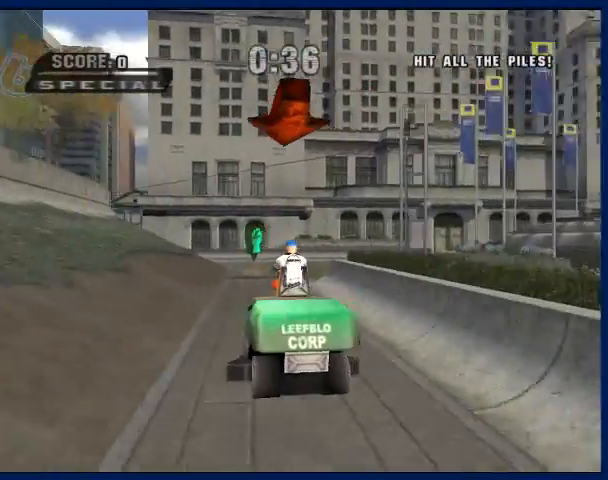
{"buttons": ["CROSS"], "left_stick": "center", "right_stick": "center", "button_events": []}
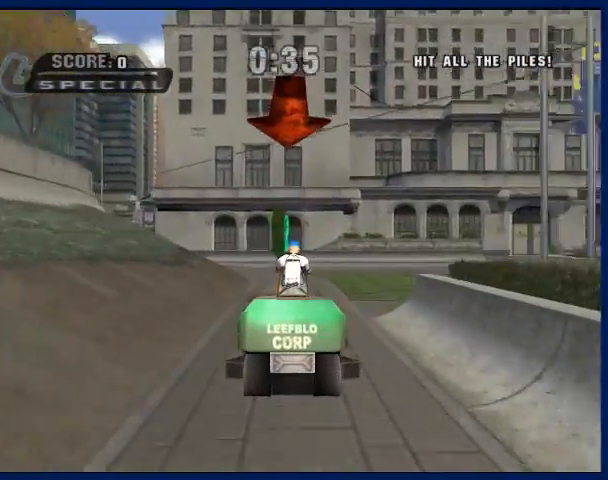
{"buttons": ["CROSS"], "left_stick": "center", "right_stick": "center", "button_events": []}
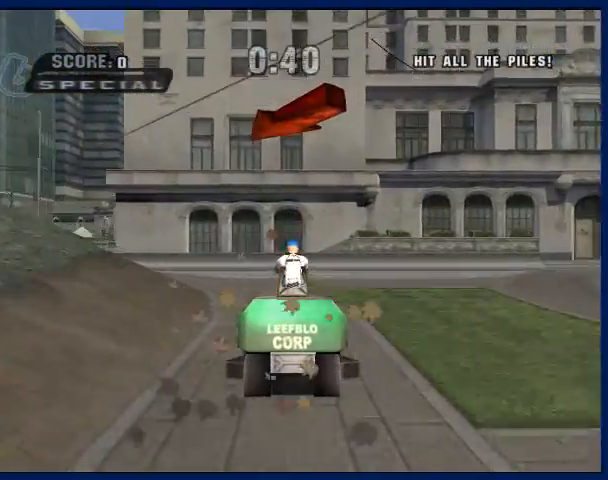
{"buttons": ["CROSS"], "left_stick": "left", "right_stick": "center", "button_events": [[200, "CROSS", "up"], [467, "CROSS", "down"]]}
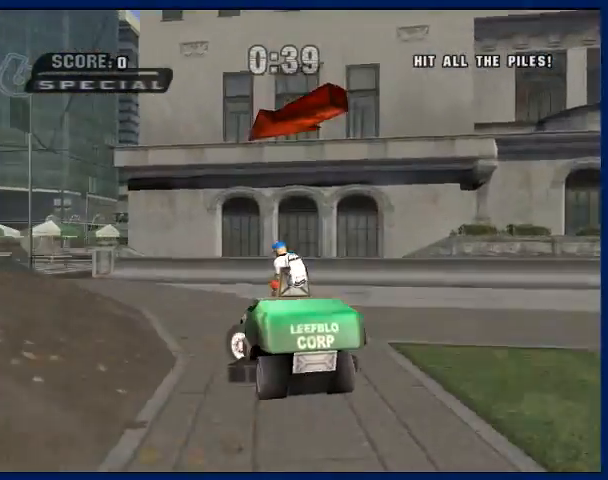
{"buttons": ["CROSS"], "left_stick": "center", "right_stick": "center", "button_events": []}
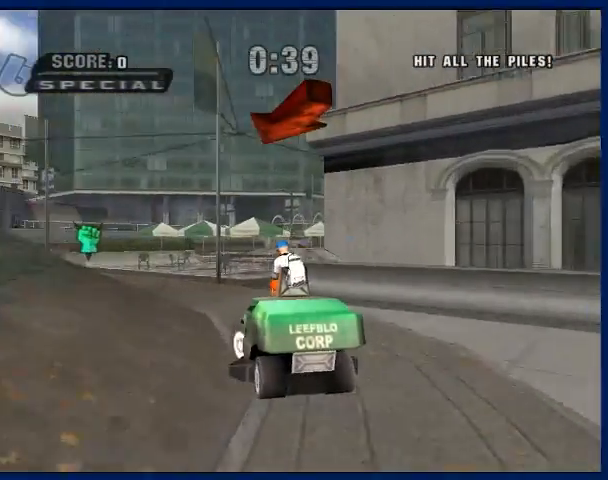
{"buttons": ["CROSS"], "left_stick": "left", "right_stick": "center", "button_events": []}
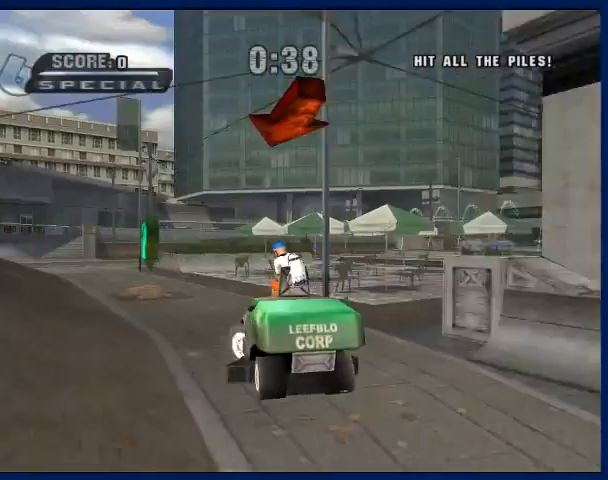
{"buttons": ["CROSS"], "left_stick": "center", "right_stick": "center", "button_events": []}
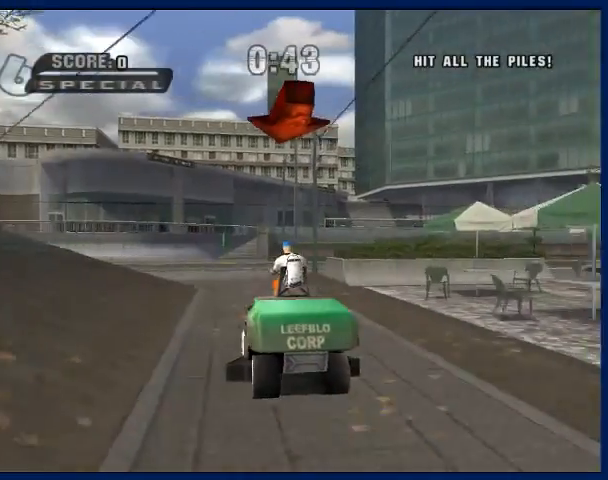
{"buttons": ["CROSS"], "left_stick": "center", "right_stick": "center", "button_events": []}
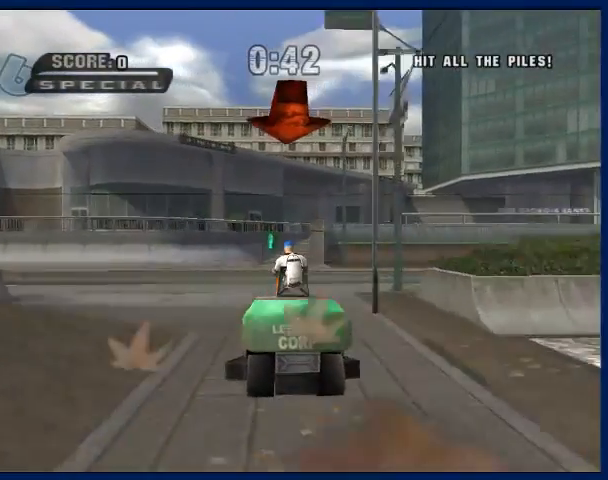
{"buttons": ["CROSS"], "left_stick": "center", "right_stick": "center", "button_events": []}
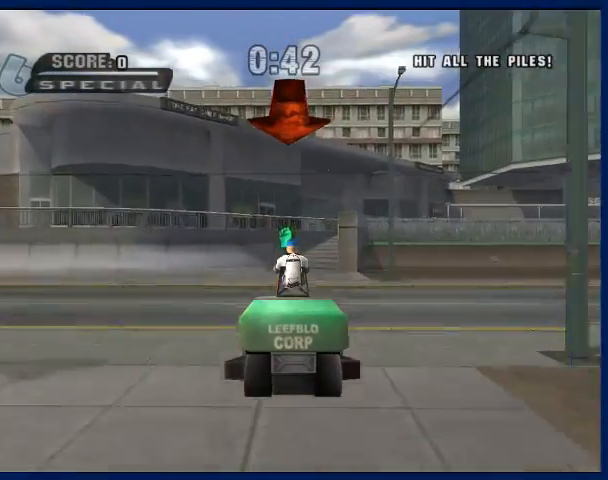
{"buttons": ["CROSS"], "left_stick": "center", "right_stick": "center", "button_events": []}
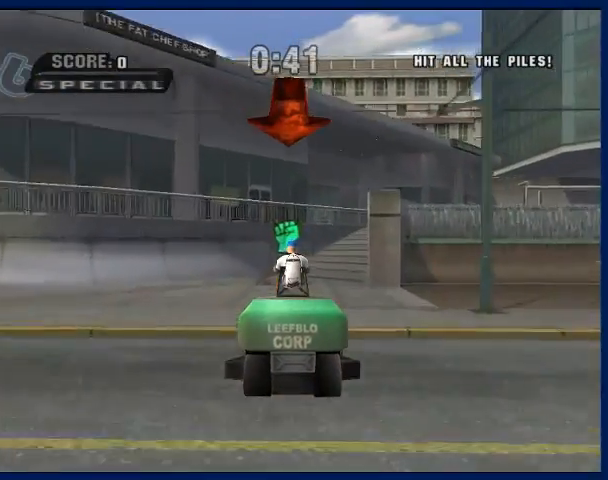
{"buttons": [], "left_stick": "center", "right_stick": "center", "button_events": [[33, "CROSS", "up"]]}
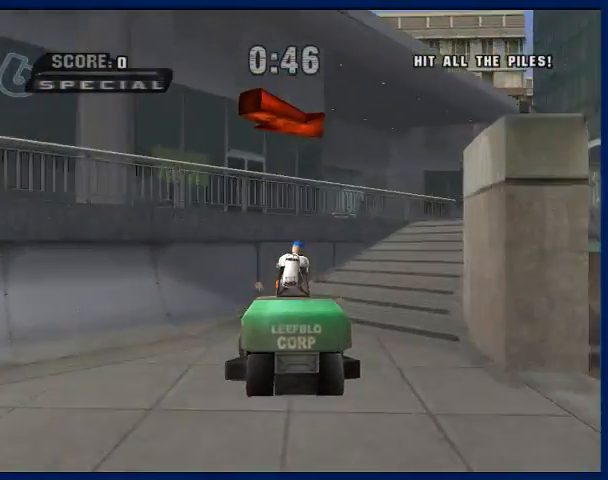
{"buttons": ["CROSS"], "left_stick": "center", "right_stick": "center", "button_events": [[400, "CROSS", "down"]]}
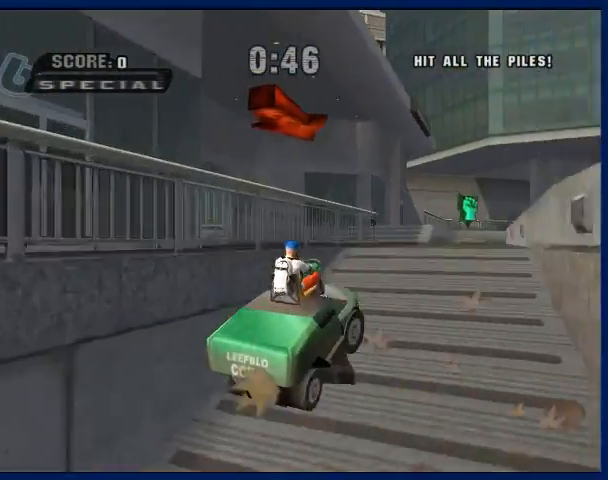
{"buttons": ["CROSS"], "left_stick": "center", "right_stick": "center", "button_events": []}
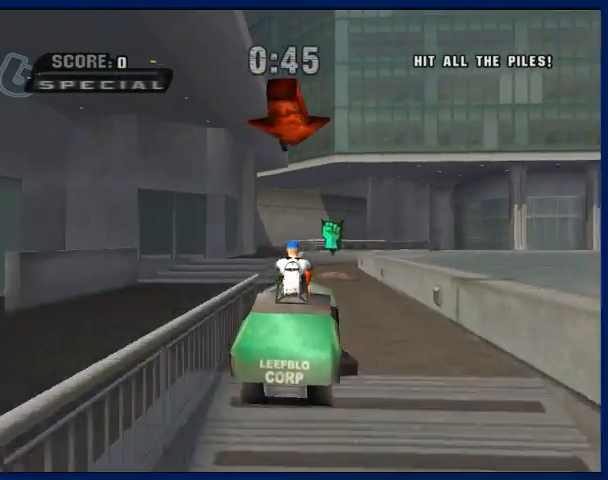
{"buttons": ["CROSS"], "left_stick": "right", "right_stick": "center", "button_events": []}
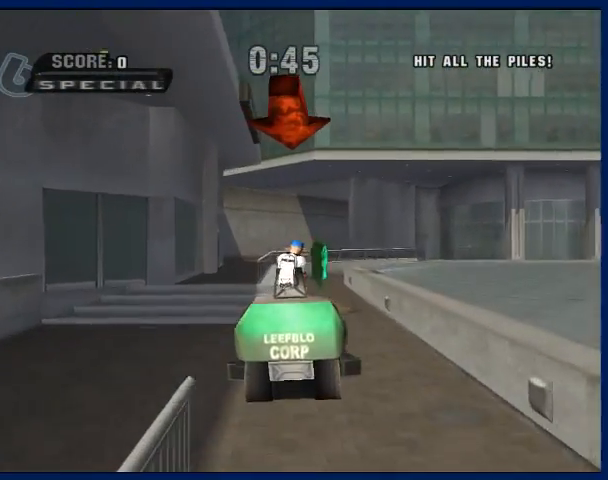
{"buttons": ["CROSS"], "left_stick": "center", "right_stick": "center", "button_events": []}
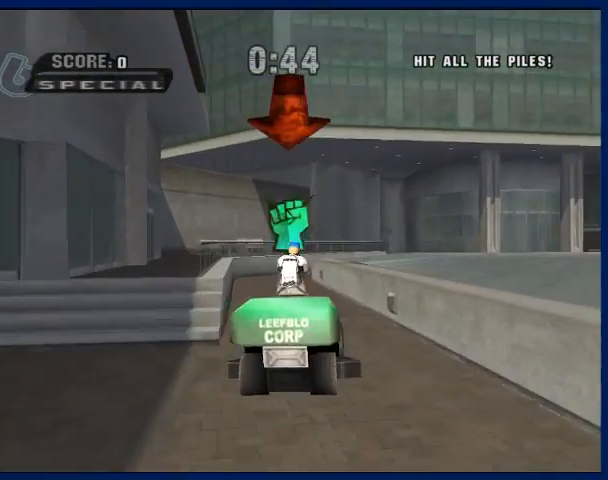
{"buttons": ["CROSS"], "left_stick": "left", "right_stick": "center", "button_events": []}
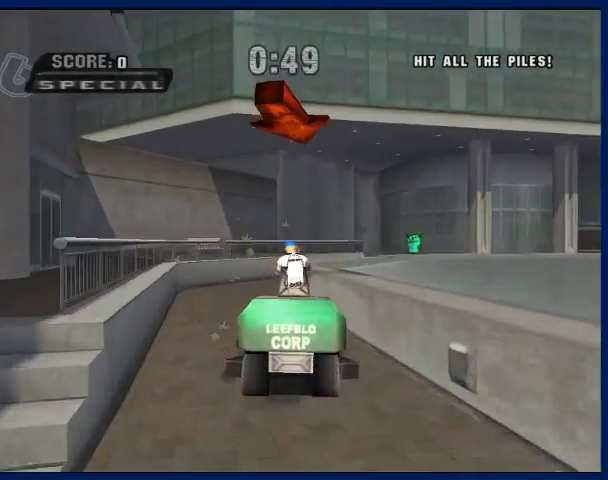
{"buttons": ["CROSS"], "left_stick": "right", "right_stick": "center", "button_events": []}